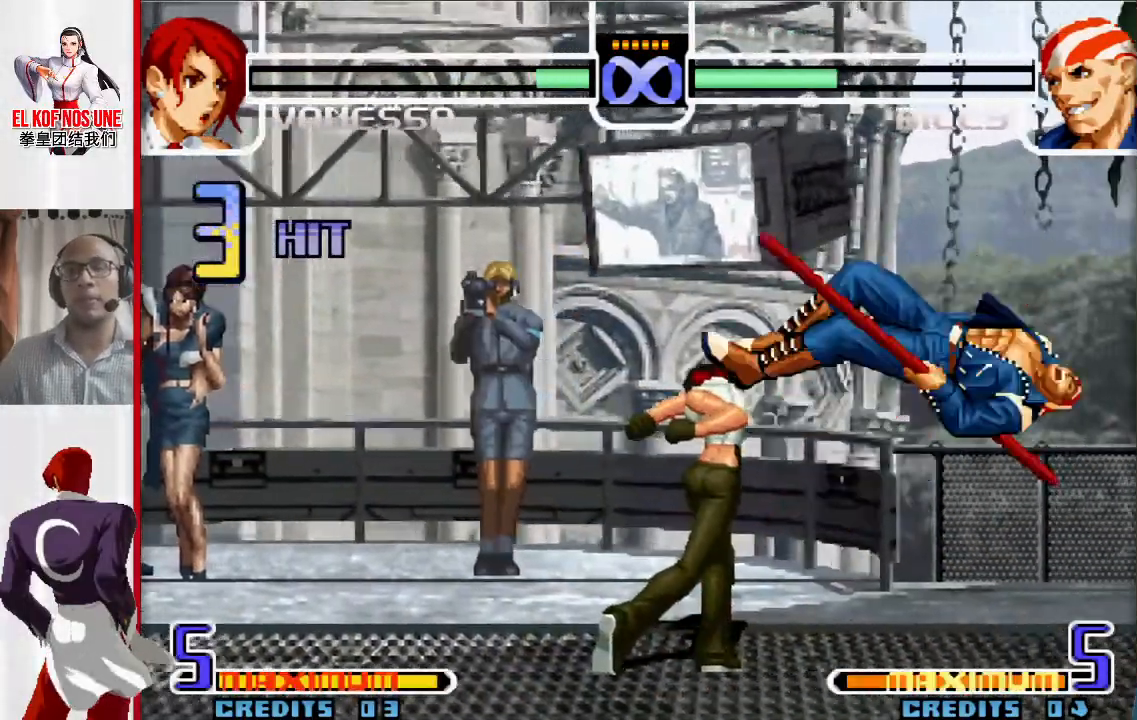
Gameplay with a controller (arcade stick); each line is a JSON object with the inputs held at the frame after it. "events" lists button and stick changes between this image and that frame as [ms after this image, input, new state], when the widget could be followed in between. Not read: L3 R3.
{"buttons": [], "left_stick": "center", "events": []}
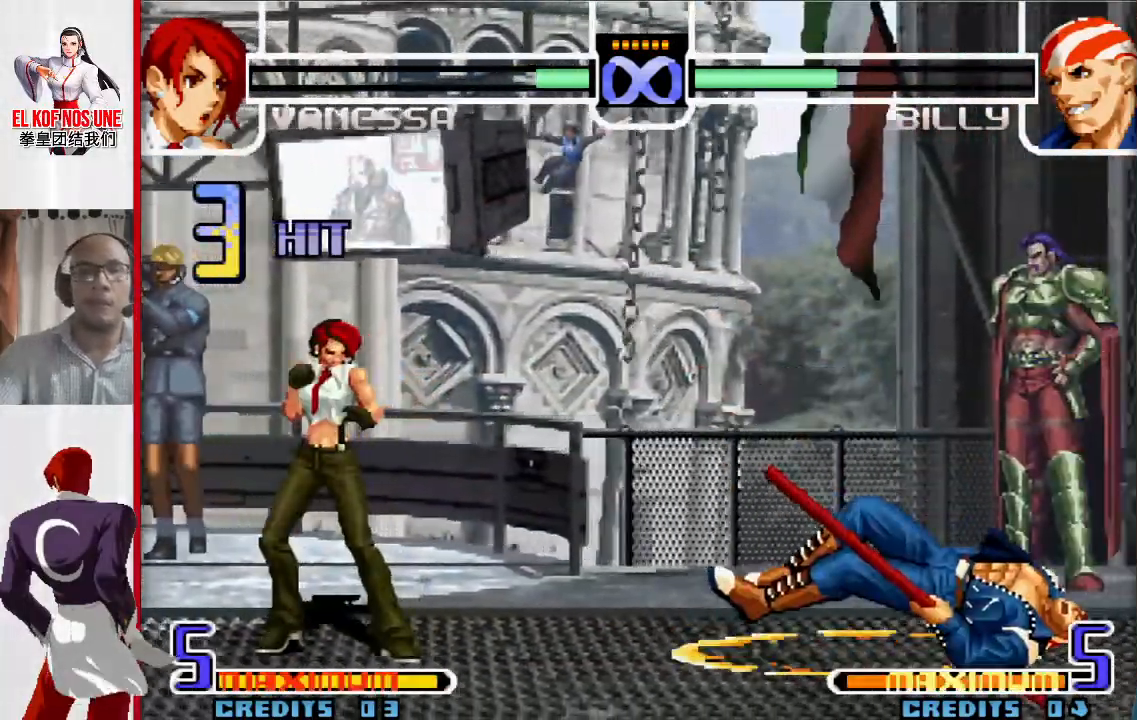
{"buttons": [], "left_stick": "center", "events": []}
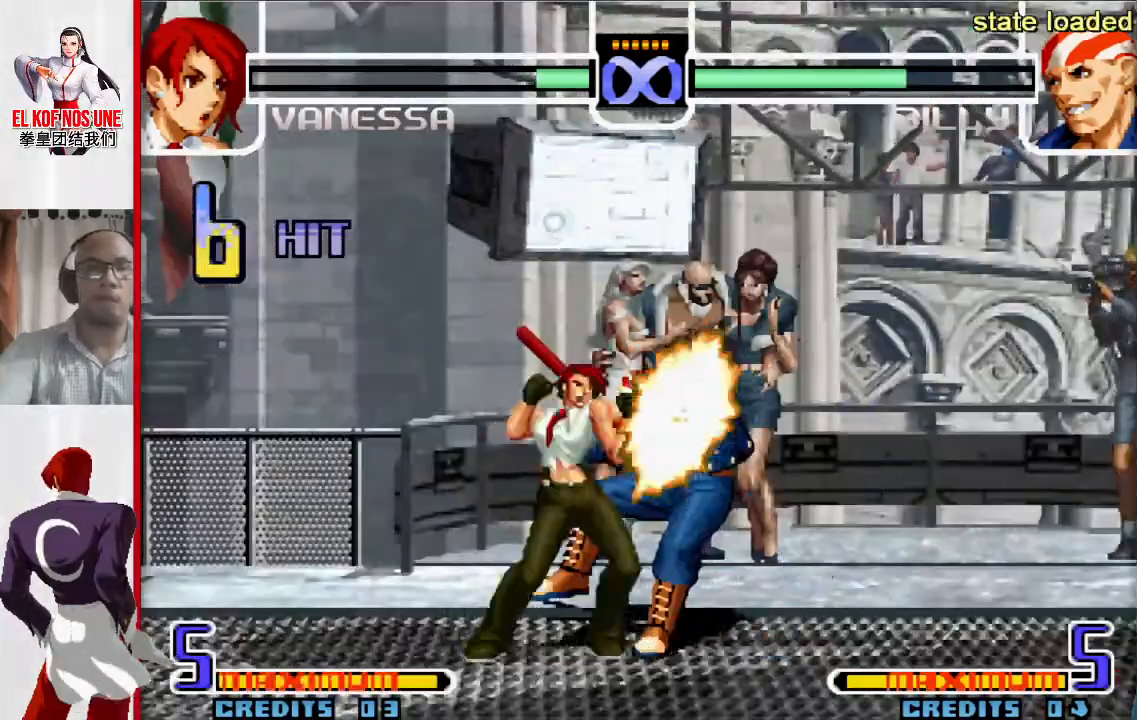
{"buttons": ["L1"], "left_stick": "right", "events": [[217, "left_stick", "left"], [333, "left_stick", "down"], [467, "left_stick", "right"], [500, "L1", "down"]]}
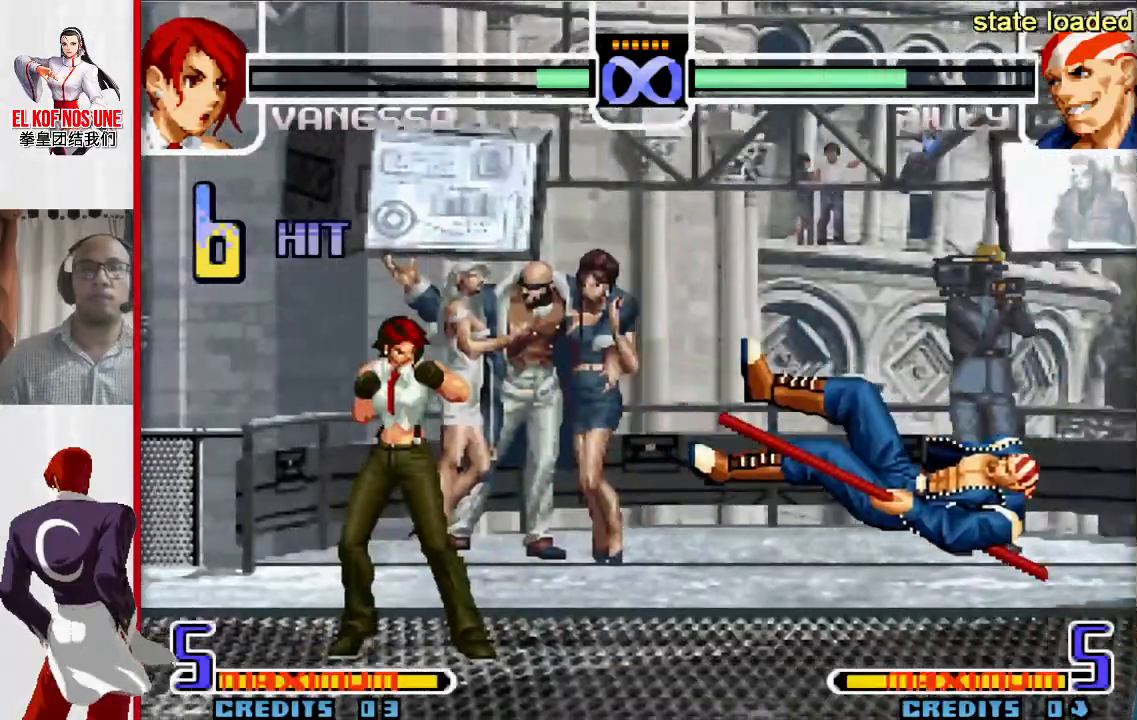
{"buttons": [], "left_stick": "center"}
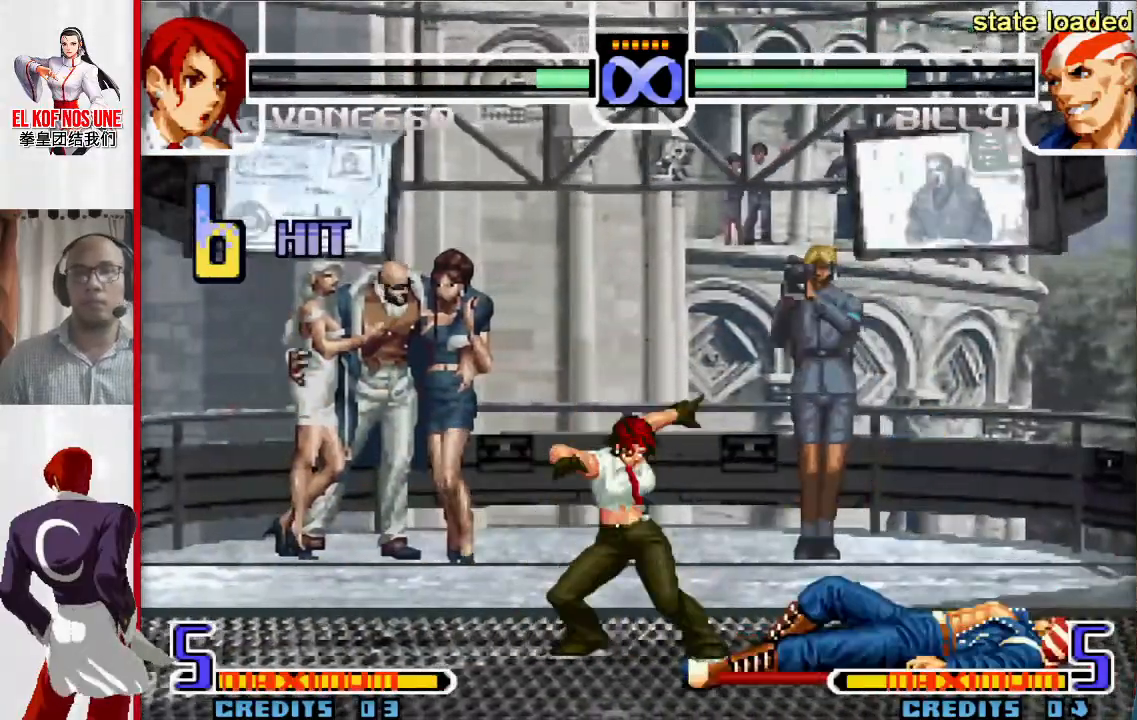
{"buttons": ["L1"], "left_stick": "down", "events": [[400, "left_stick", "down"], [467, "L1", "down"]]}
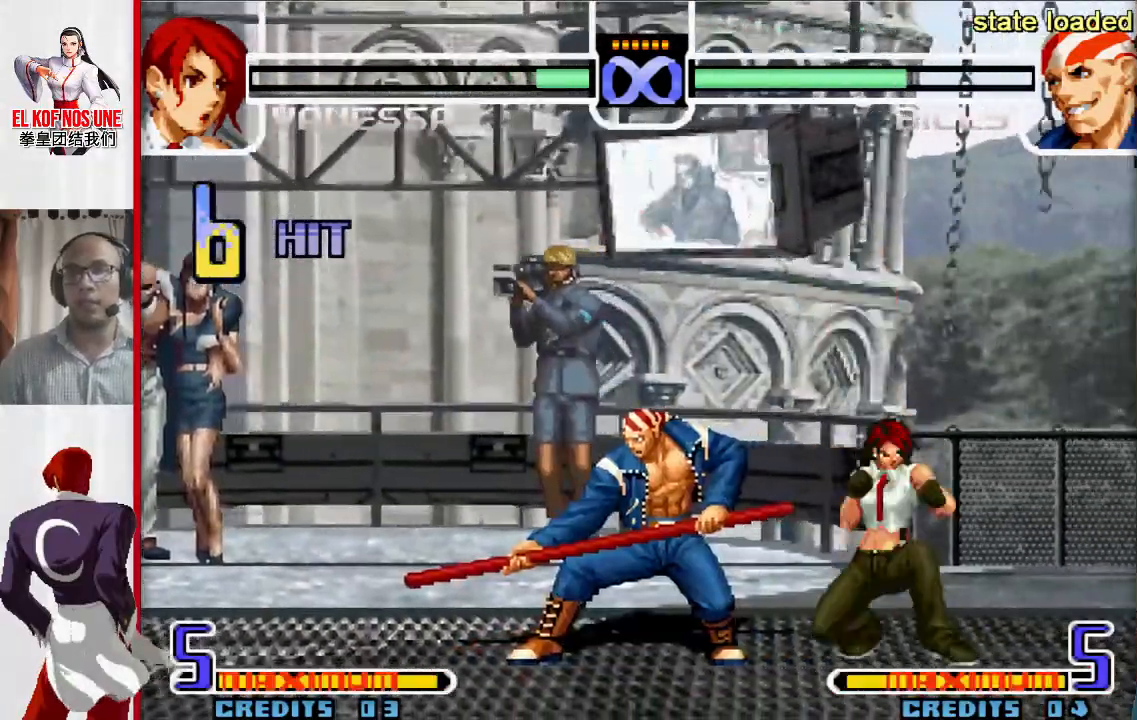
{"buttons": [], "left_stick": "center", "events": [[83, "L1", "up"], [83, "left_stick", "down-left"], [233, "left_stick", "center"]]}
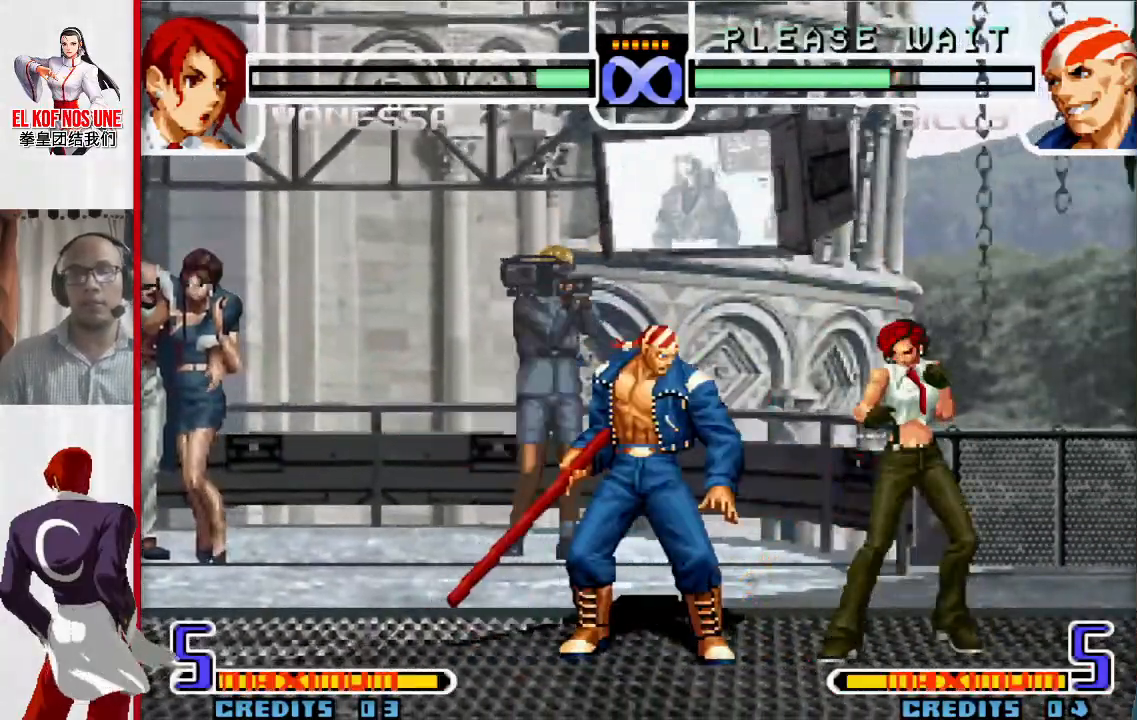
{"buttons": [], "left_stick": "center", "events": []}
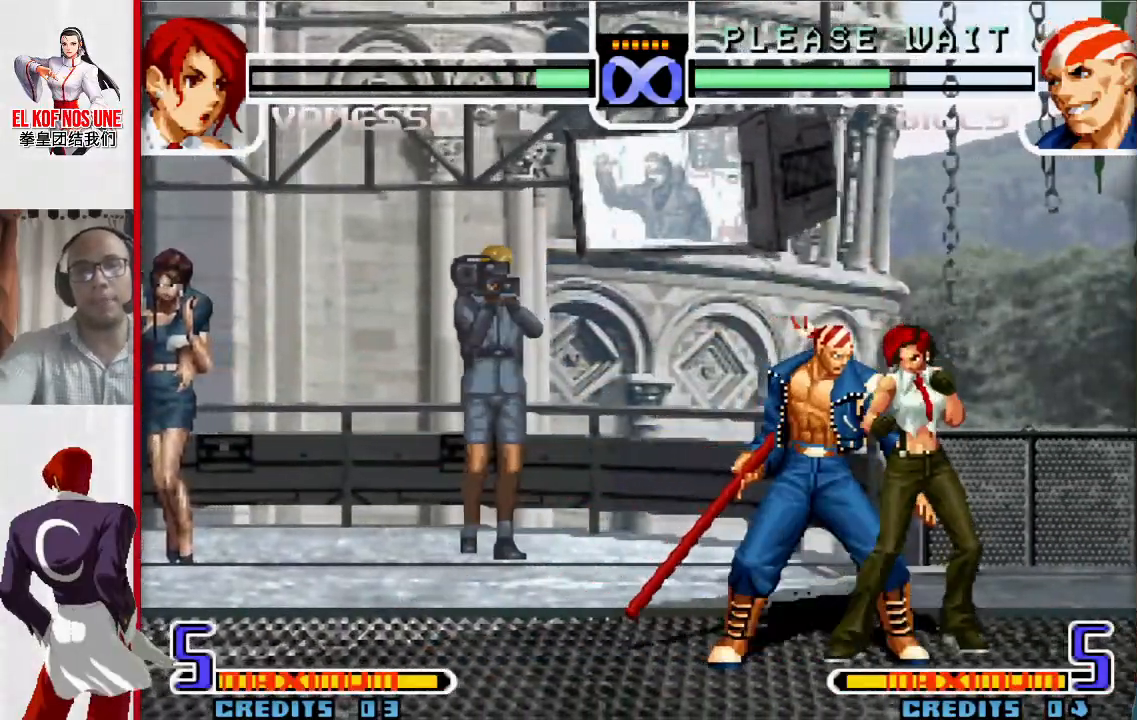
{"buttons": [], "left_stick": "center", "events": []}
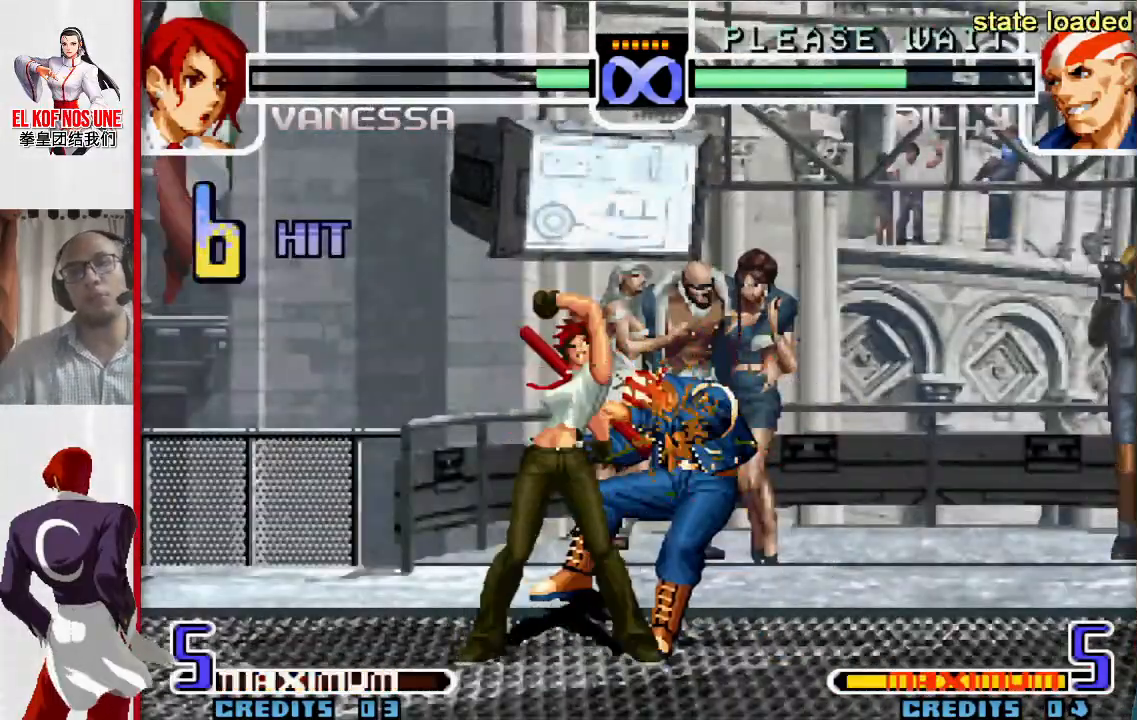
{"buttons": [], "left_stick": "center", "events": [[117, "left_stick", "left"], [217, "left_stick", "down"], [317, "left_stick", "right"], [367, "L1", "down"], [433, "left_stick", "center"], [500, "L1", "up"]]}
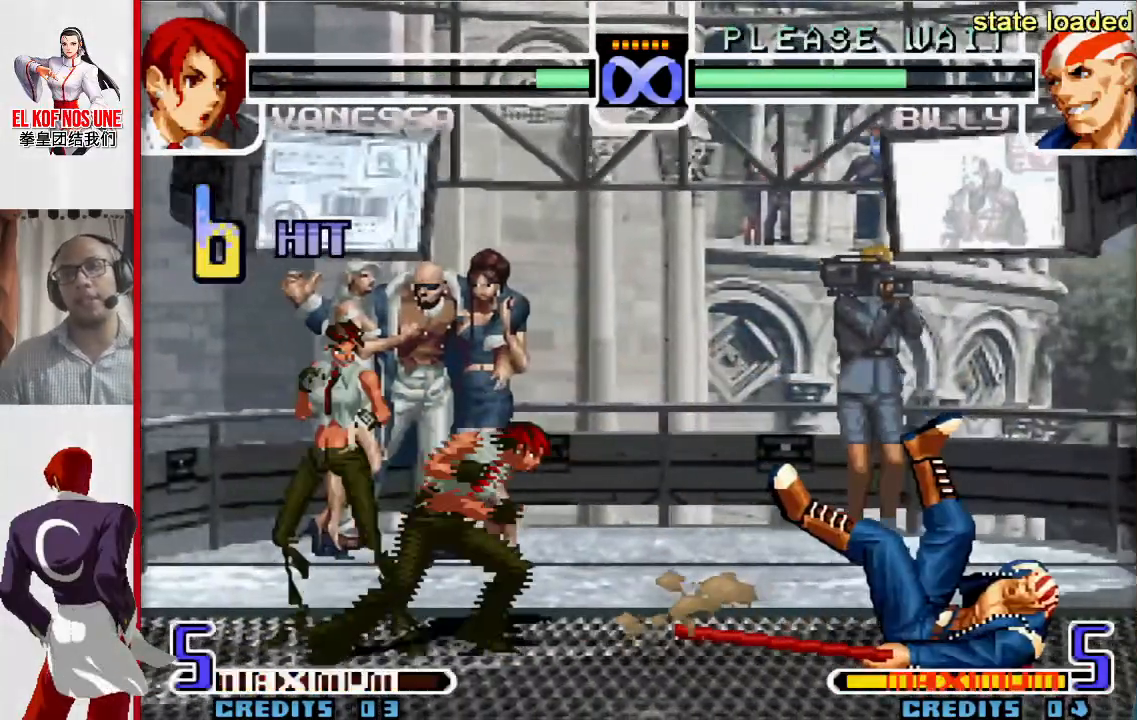
{"buttons": [], "left_stick": "center", "events": [[100, "left_stick", "down"], [200, "left_stick", "right"], [250, "left_stick", "up-right"], [367, "left_stick", "center"]]}
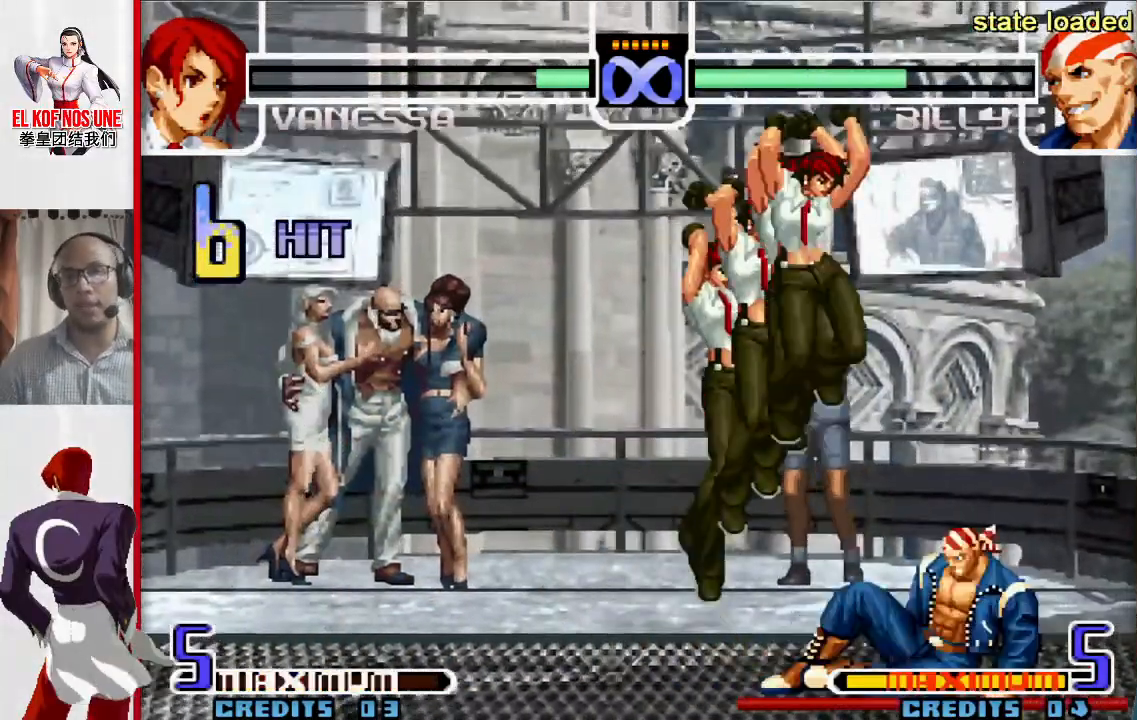
{"buttons": [], "left_stick": "center", "events": []}
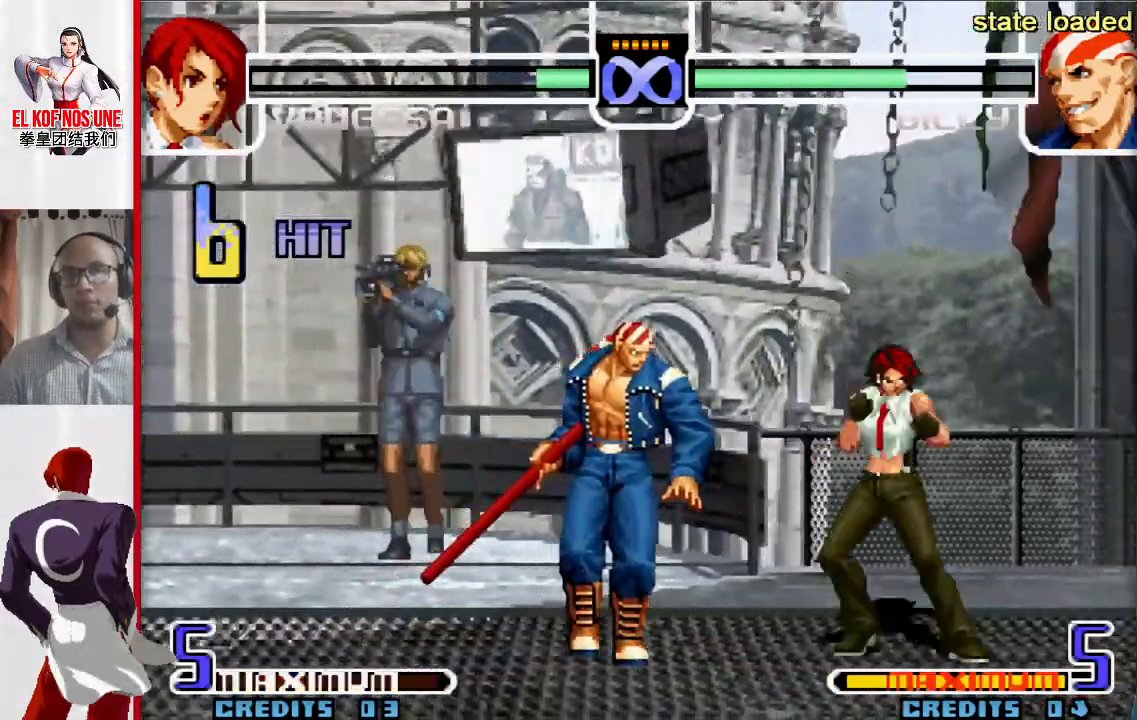
{"buttons": [], "left_stick": "center", "events": []}
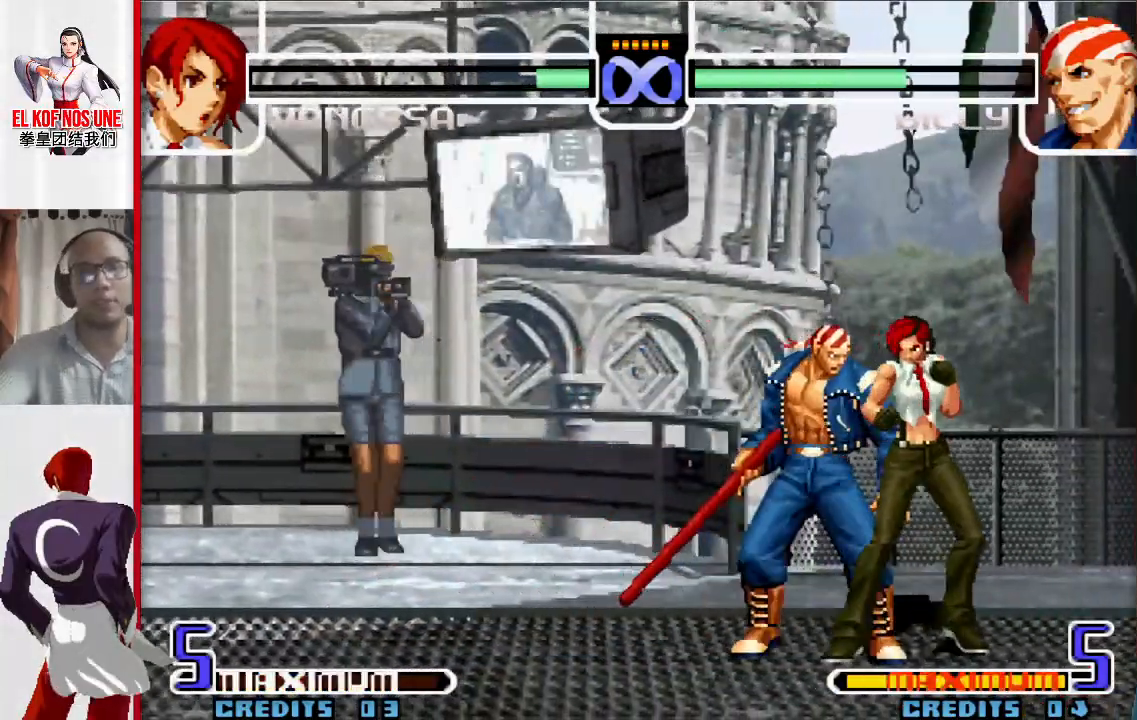
{"buttons": [], "left_stick": "center", "events": []}
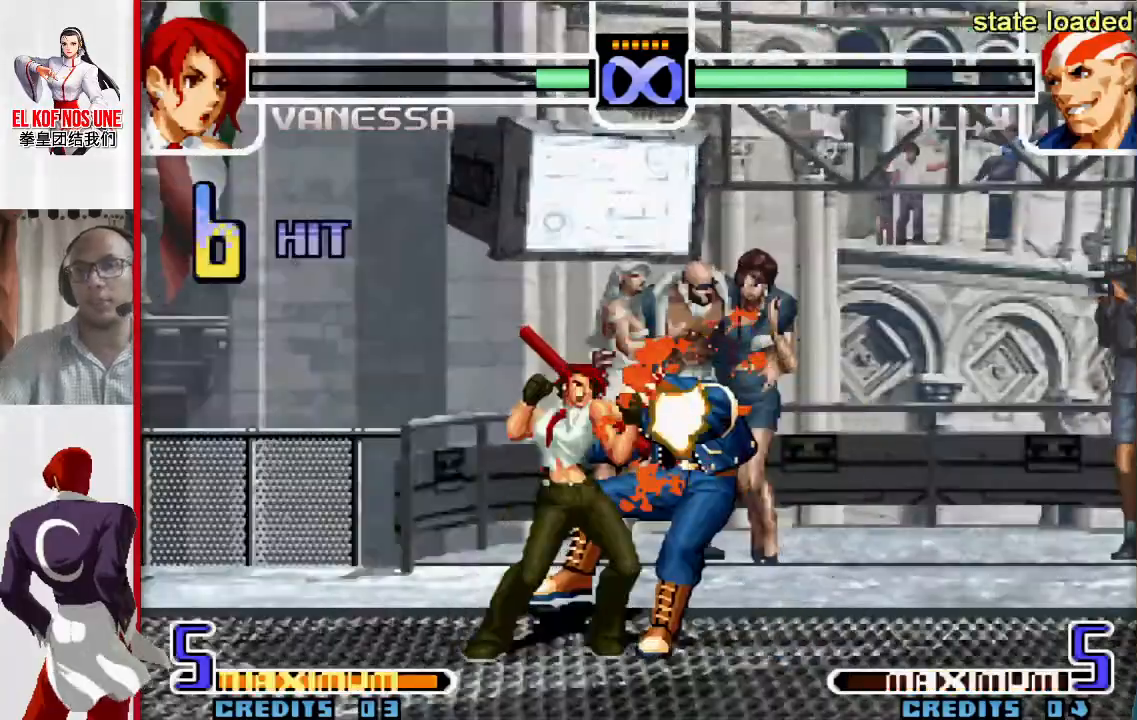
{"buttons": ["L1"], "left_stick": "right", "events": [[200, "left_stick", "left"], [300, "left_stick", "down"], [417, "left_stick", "right"], [433, "L1", "down"]]}
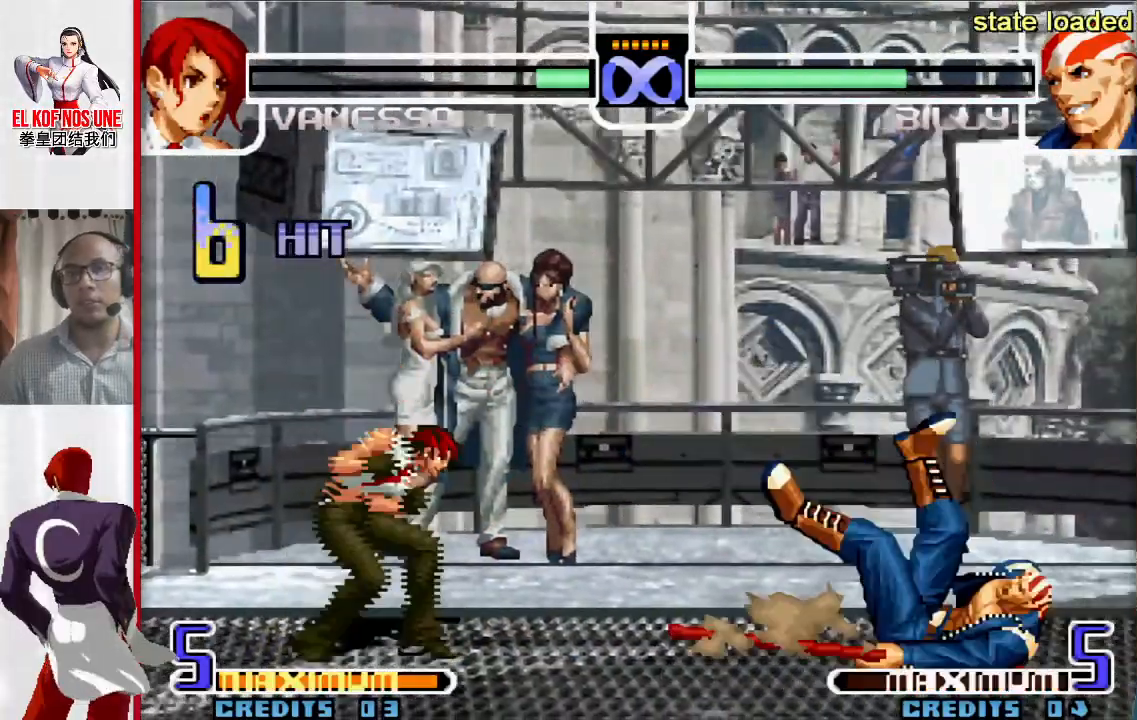
{"buttons": [], "left_stick": "up-right", "events": [[67, "L1", "up"], [183, "left_stick", "up-right"]]}
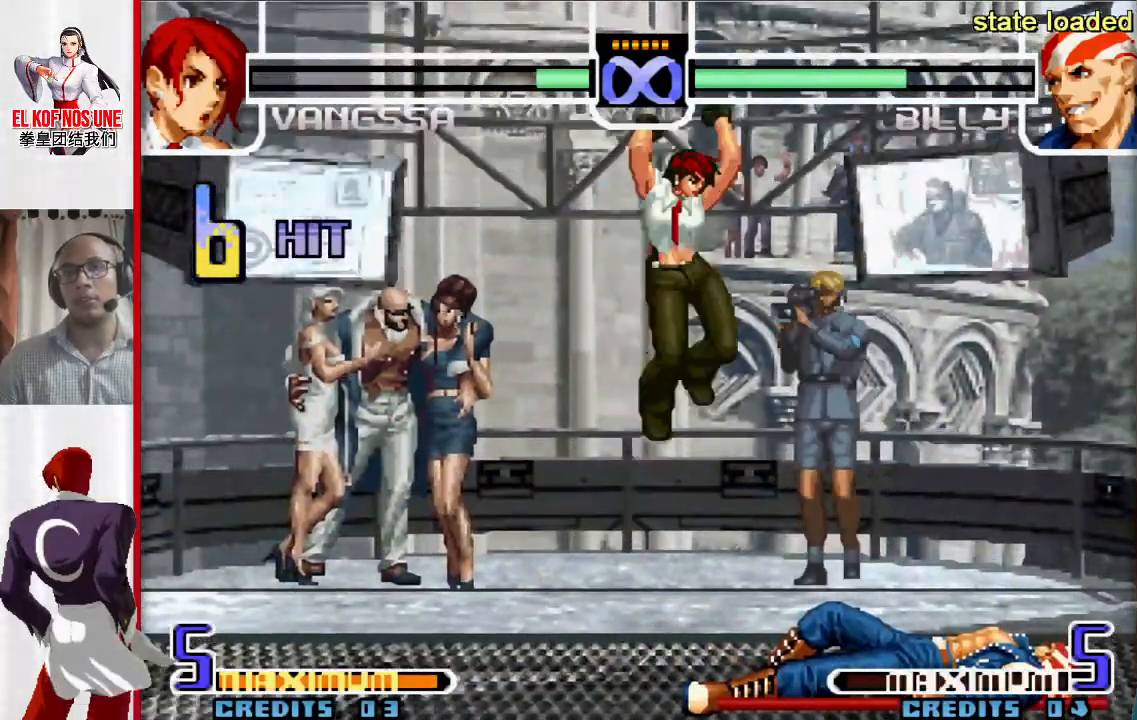
{"buttons": ["L1"], "left_stick": "down", "events": [[200, "left_stick", "center"], [400, "left_stick", "down"], [483, "L1", "down"]]}
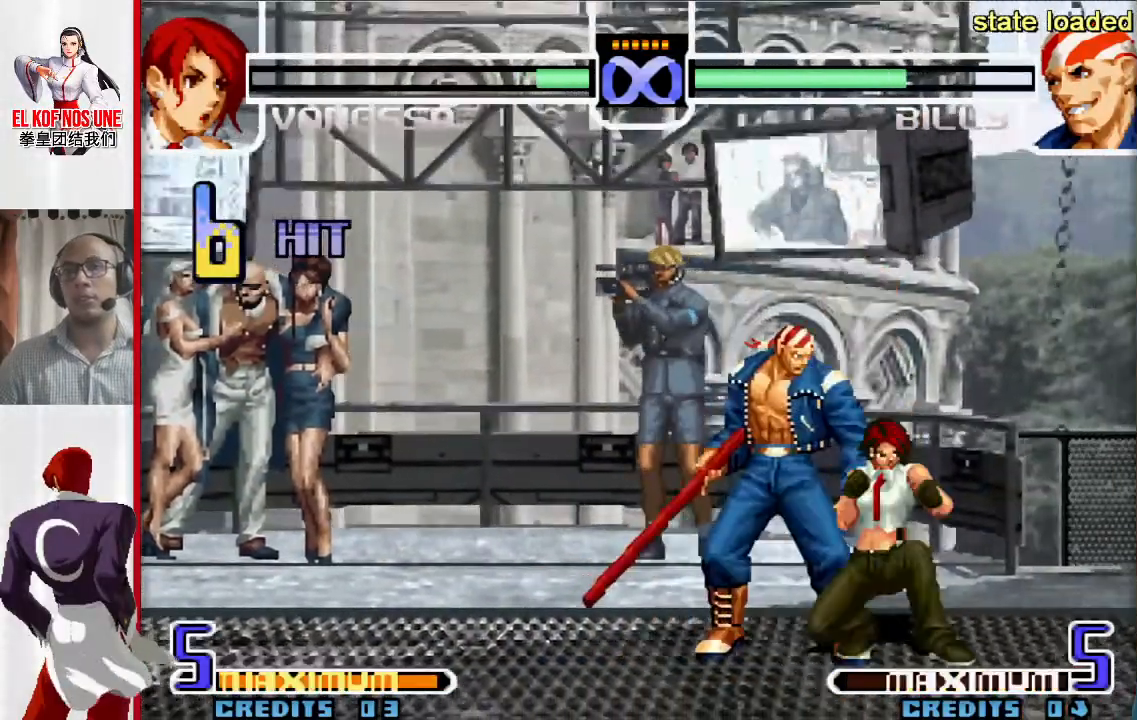
{"buttons": ["R1"], "left_stick": "left", "events": [[50, "L1", "up"], [117, "left_stick", "left"], [133, "R1", "down"], [183, "R1", "up"], [250, "R1", "down"], [333, "R1", "up"], [333, "left_stick", "down"], [450, "R1", "down"], [450, "left_stick", "left"]]}
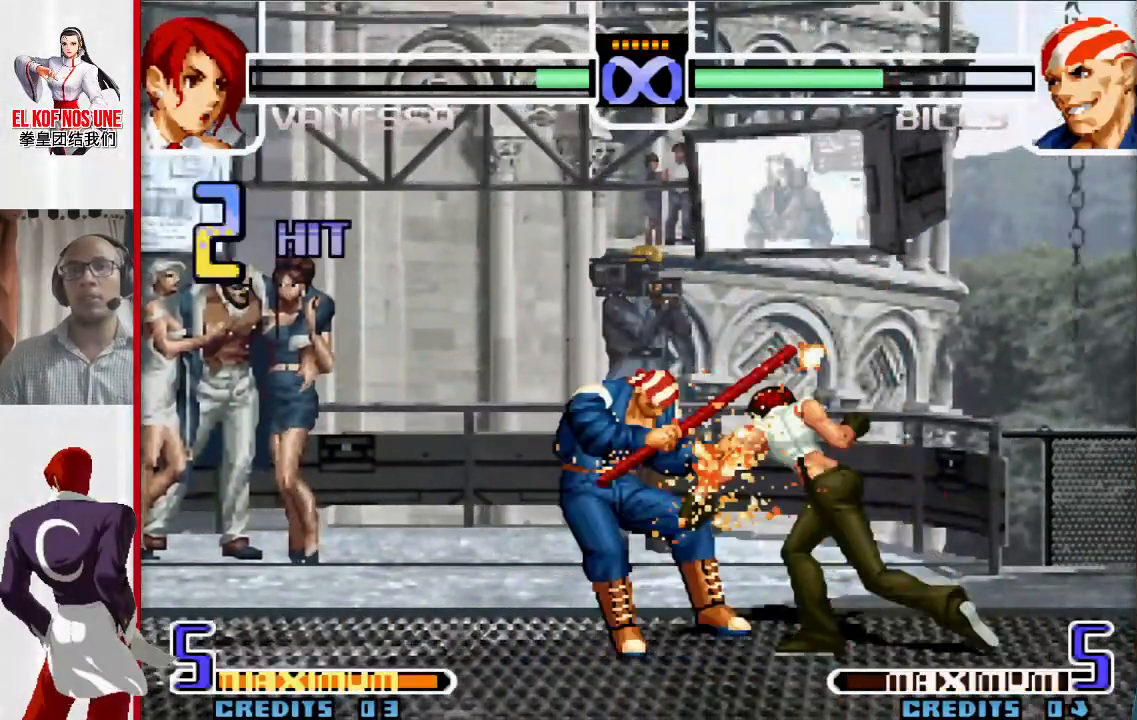
{"buttons": [], "left_stick": "center", "events": [[67, "R1", "up"], [67, "left_stick", "center"]]}
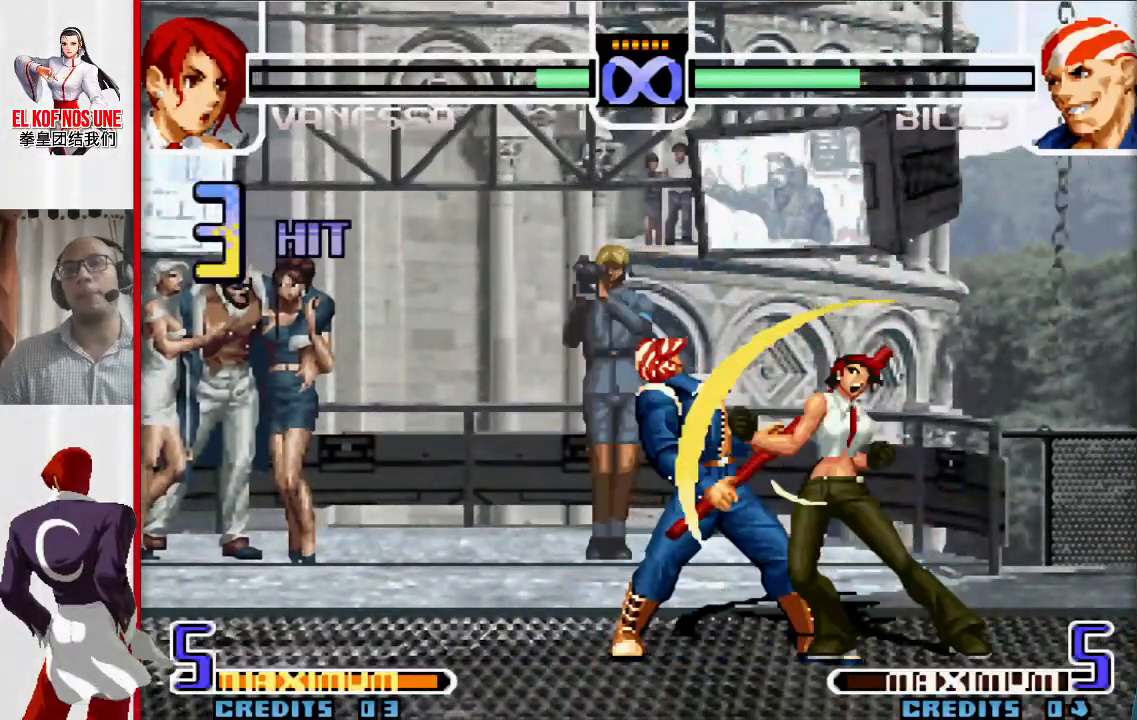
{"buttons": [], "left_stick": "center", "events": []}
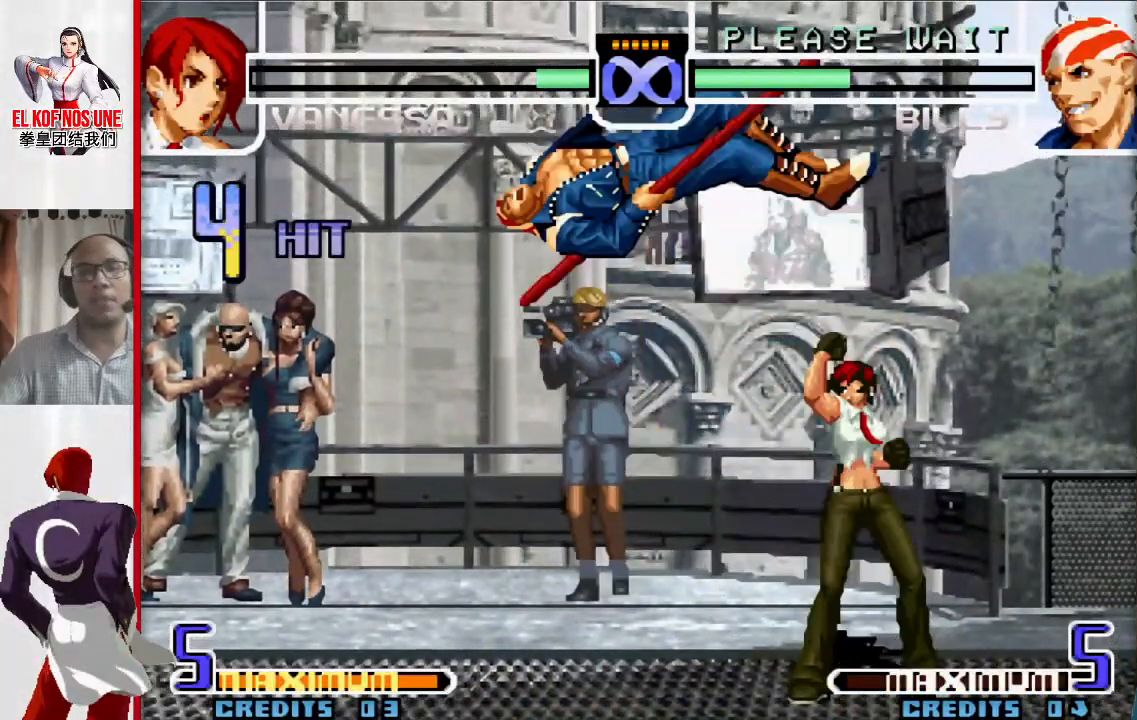
{"buttons": [], "left_stick": "center", "events": []}
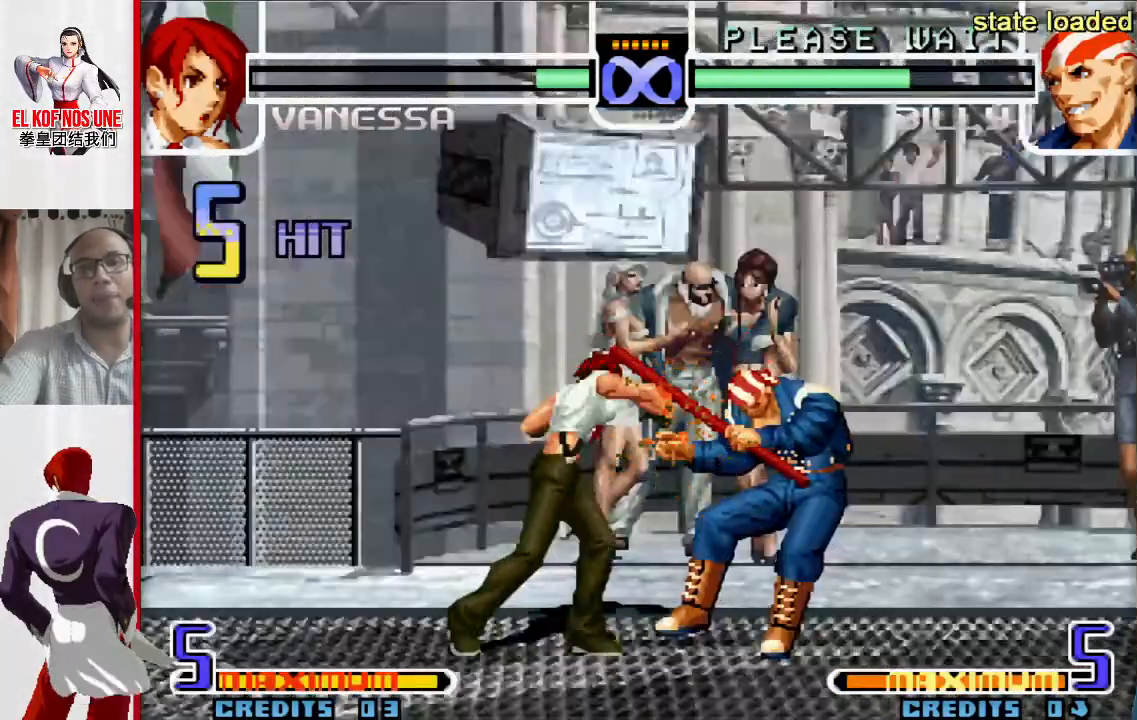
{"buttons": [], "left_stick": "left", "events": [[433, "left_stick", "left"]]}
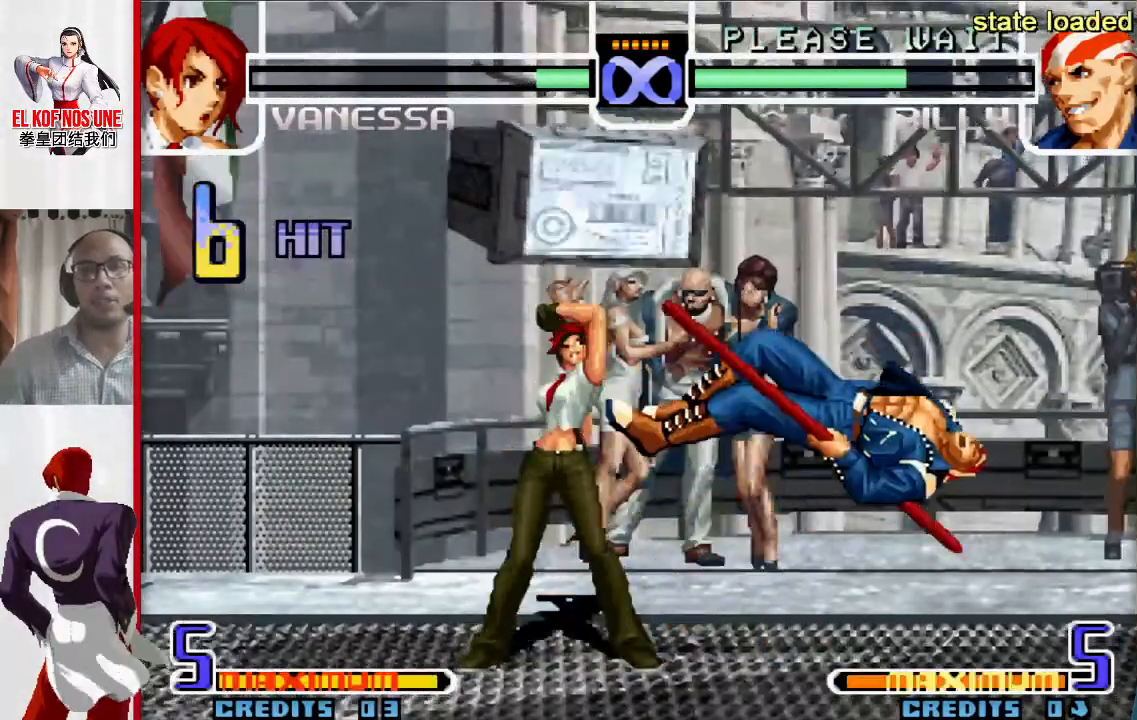
{"buttons": [], "left_stick": "up-right"}
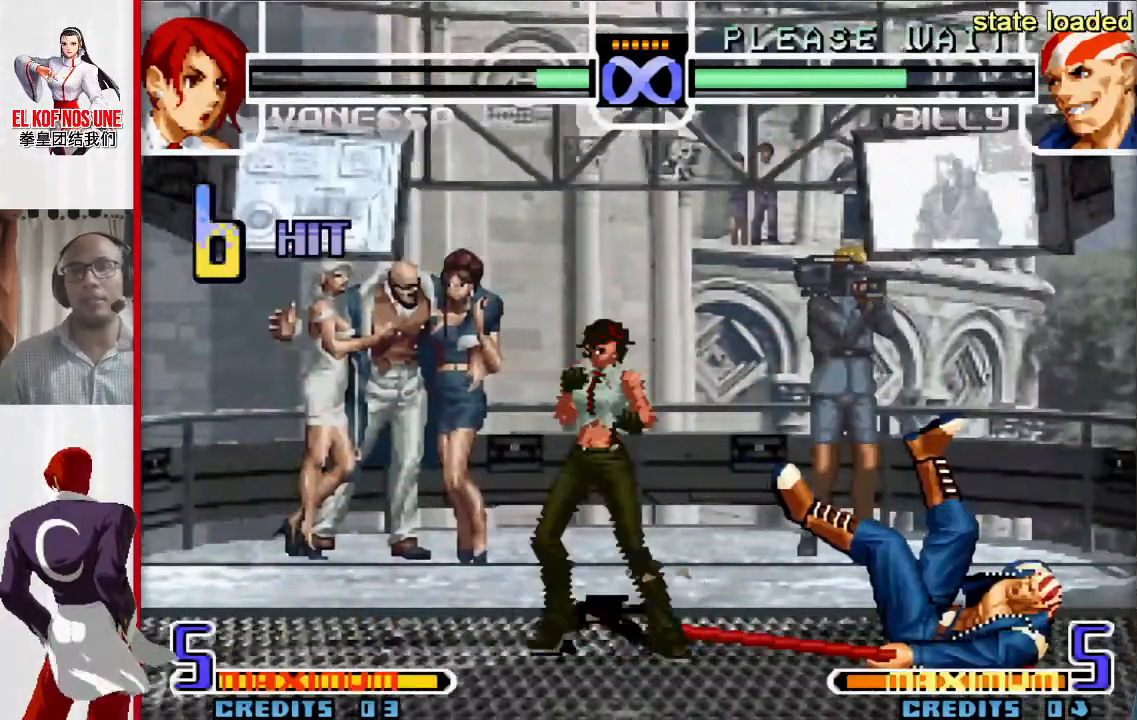
{"buttons": [], "left_stick": "down", "events": [[350, "left_stick", "center"], [483, "left_stick", "down"]]}
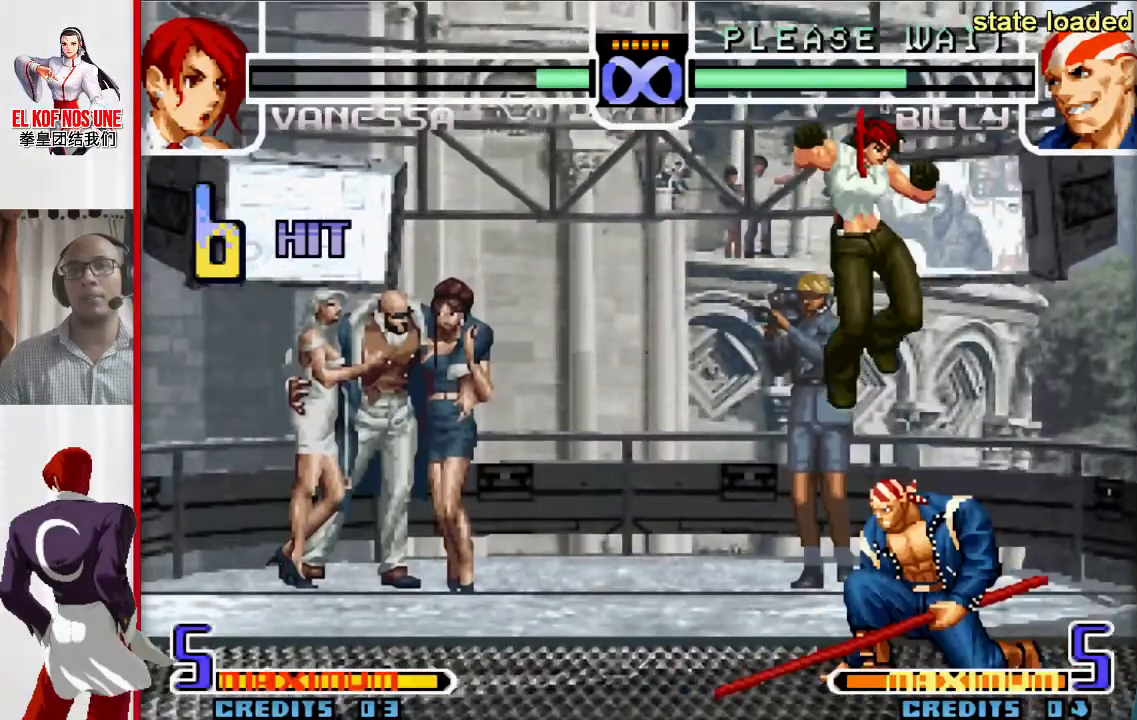
{"buttons": ["R1"], "left_stick": "left", "events": [[167, "L1", "down"], [233, "L1", "up"], [300, "left_stick", "left"], [333, "R1", "down"], [367, "R1", "up"], [450, "R1", "down"]]}
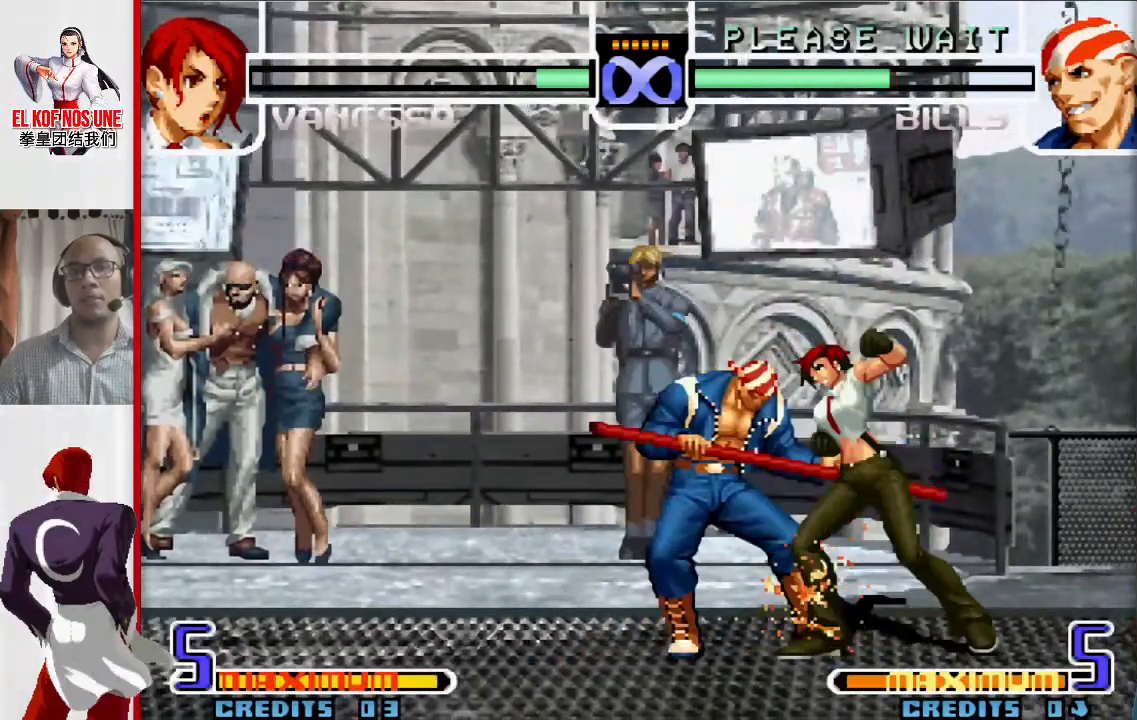
{"buttons": [], "left_stick": "center", "events": [[50, "R1", "up"], [50, "left_stick", "down-right"], [167, "left_stick", "left"], [200, "L1", "down"], [200, "R2", "down"], [250, "R1", "down"], [333, "R2", "up"], [367, "left_stick", "center"], [383, "L1", "up"], [400, "R1", "up"]]}
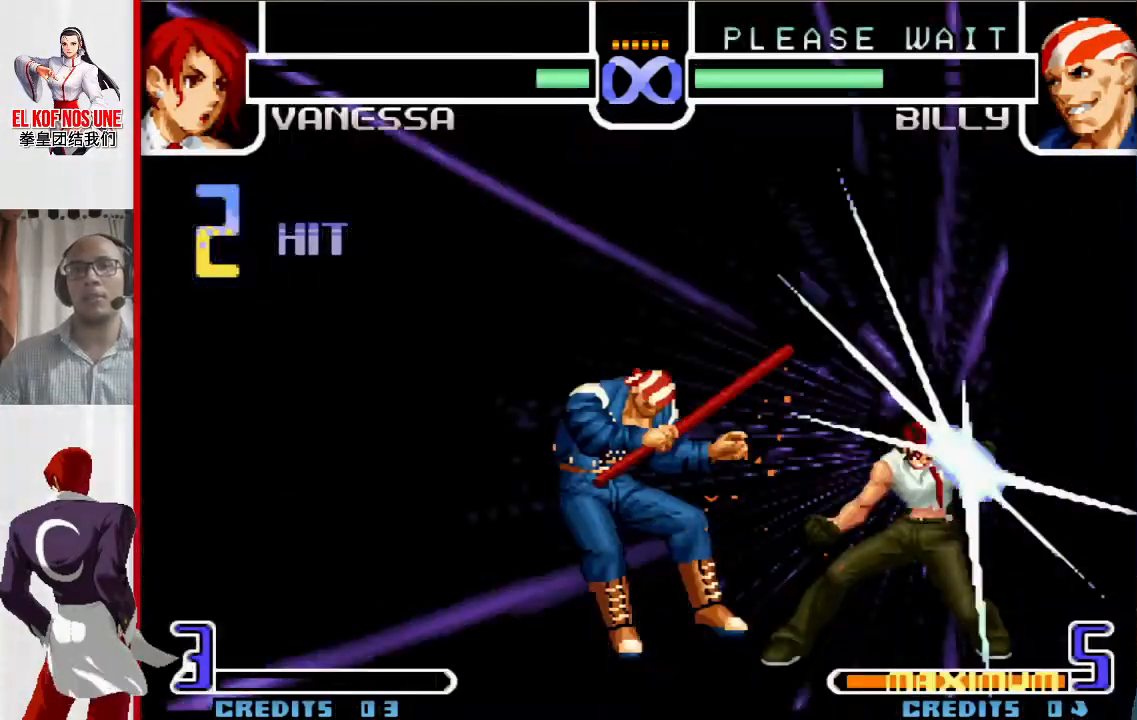
{"buttons": [], "left_stick": "center", "events": []}
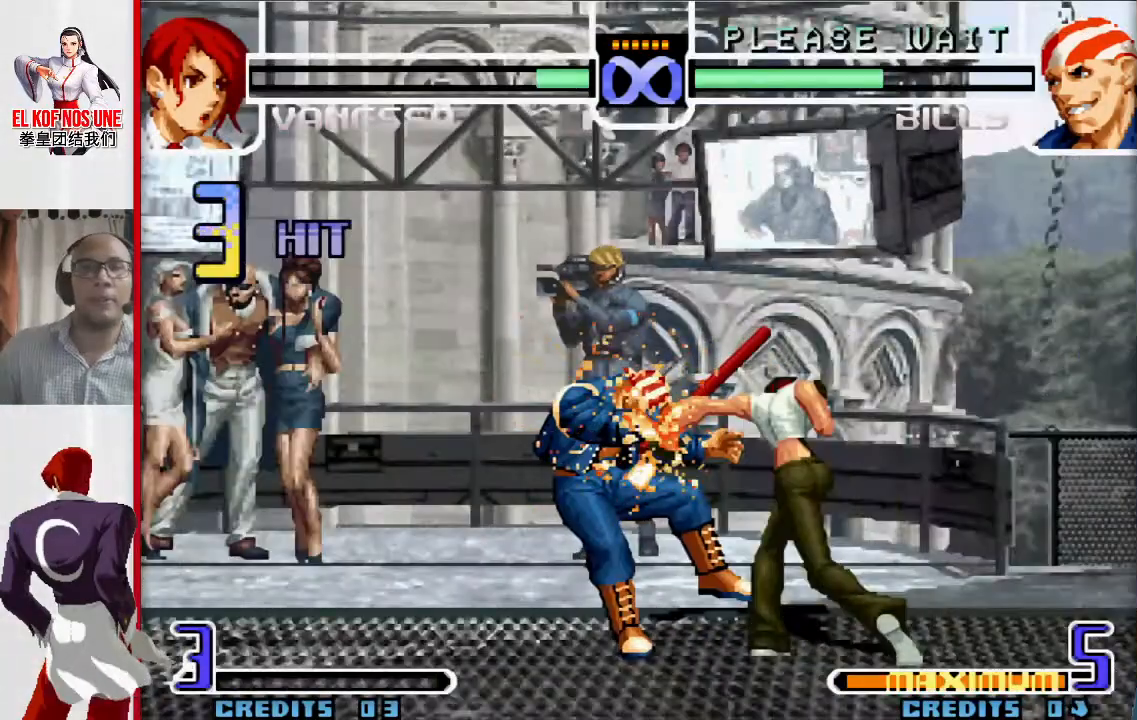
{"buttons": [], "left_stick": "center", "events": []}
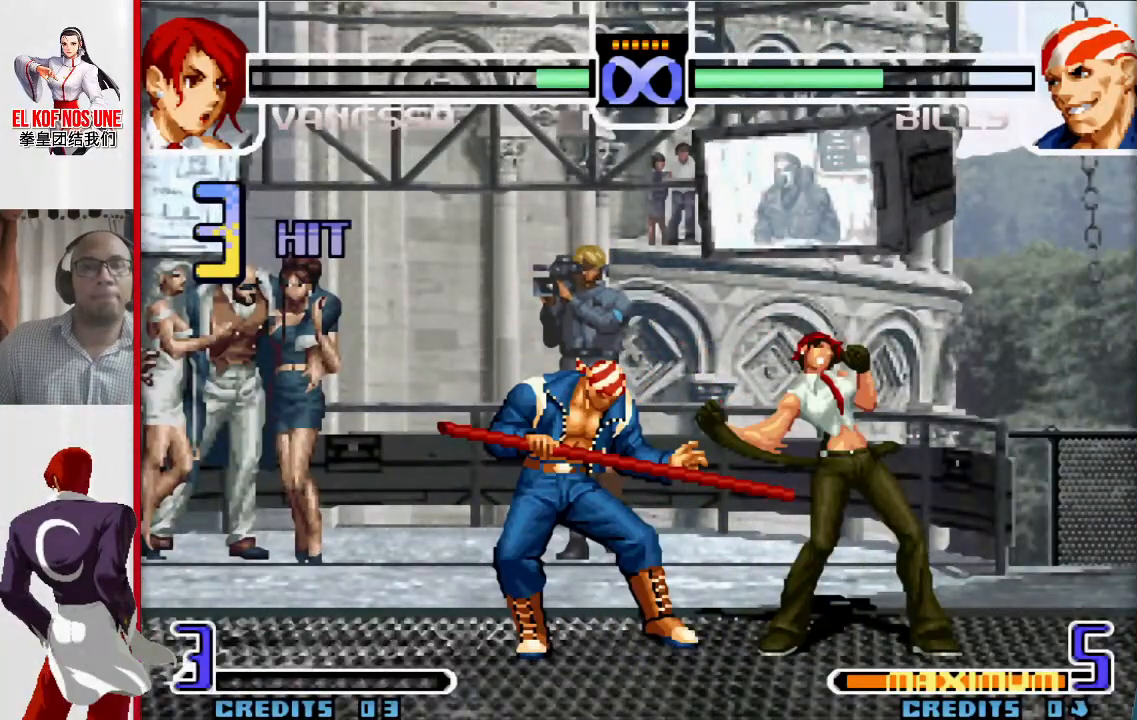
{"buttons": [], "left_stick": "center", "events": []}
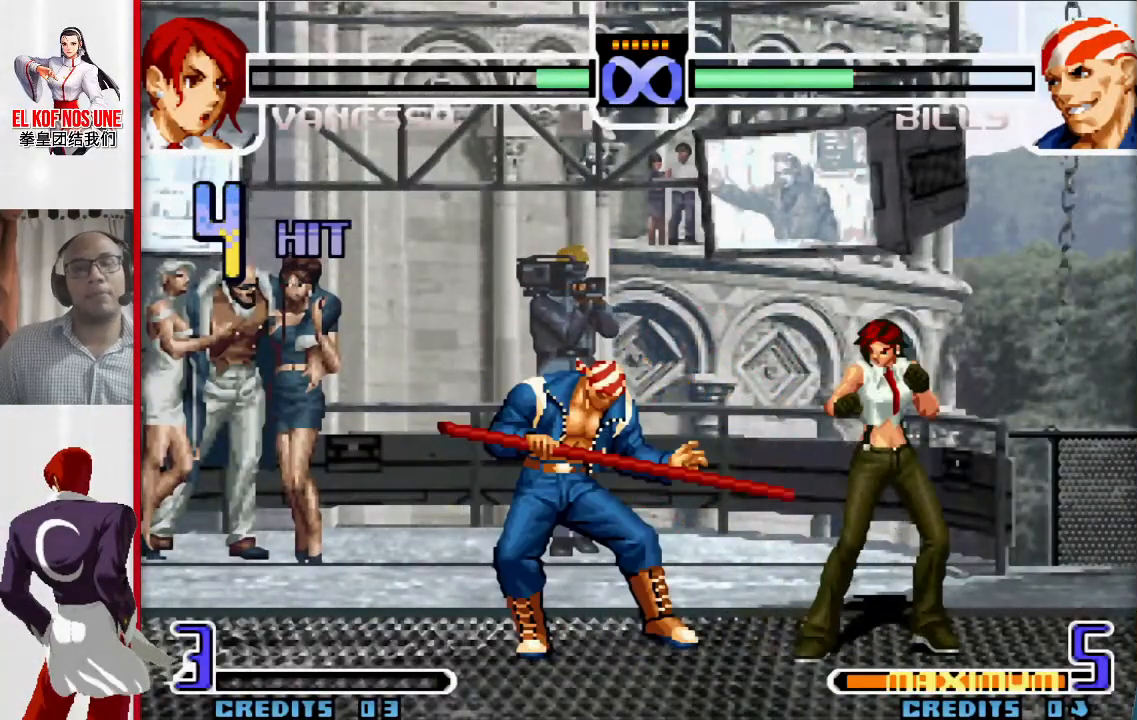
{"buttons": [], "left_stick": "center", "events": []}
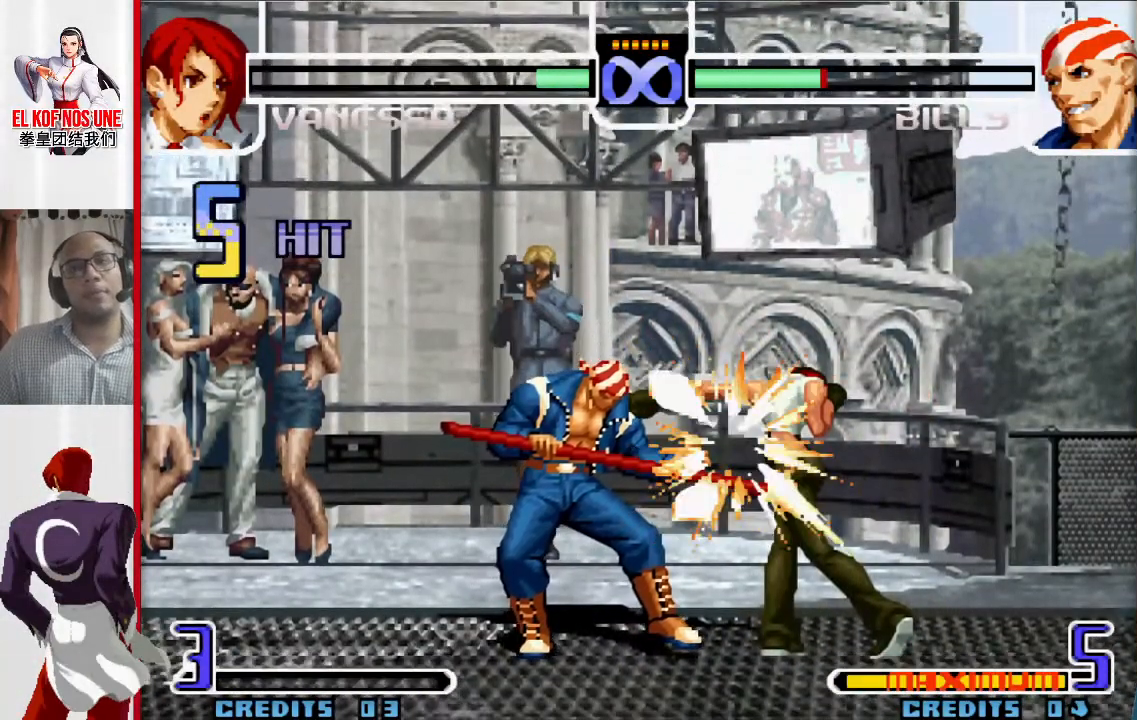
{"buttons": [], "left_stick": "center", "events": []}